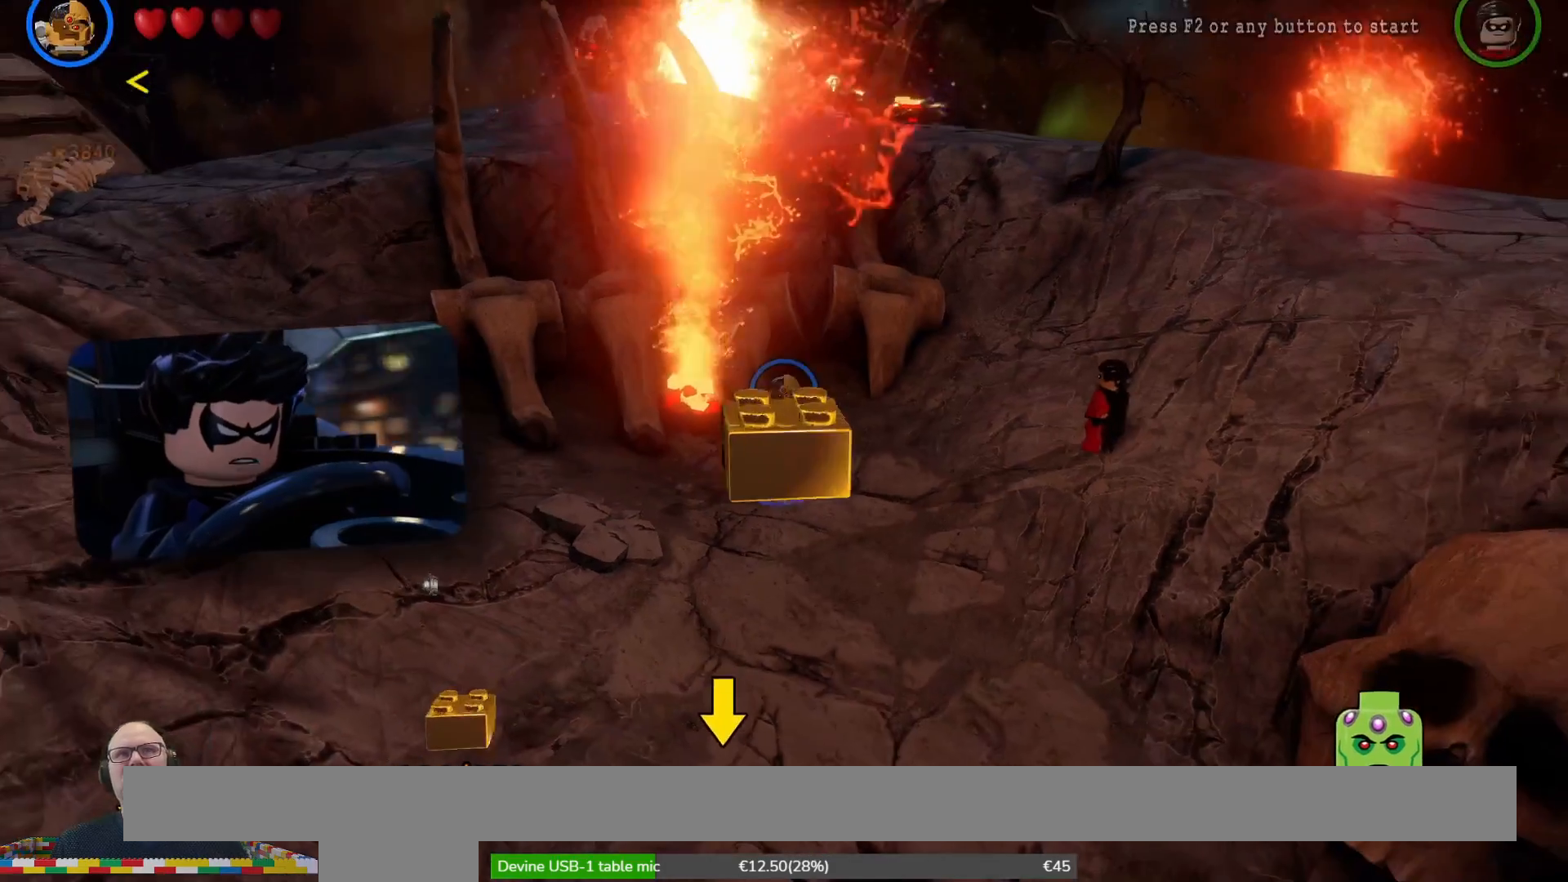
Gameplay with a controller (Xbox layout); each line is a JSON object with the inputs held at the frame after it. "events" lists button and stick changes between this image and that frame as [ms after this image, input, new state], when the widget could be followed in between. Not read: L3 R3.
{"buttons": ["R1"], "left_stick": "down", "right_stick": "center", "events": [[33, "R1", "down"], [33, "R2", "down"], [400, "R2", "up"], [400, "left_stick", "down"]]}
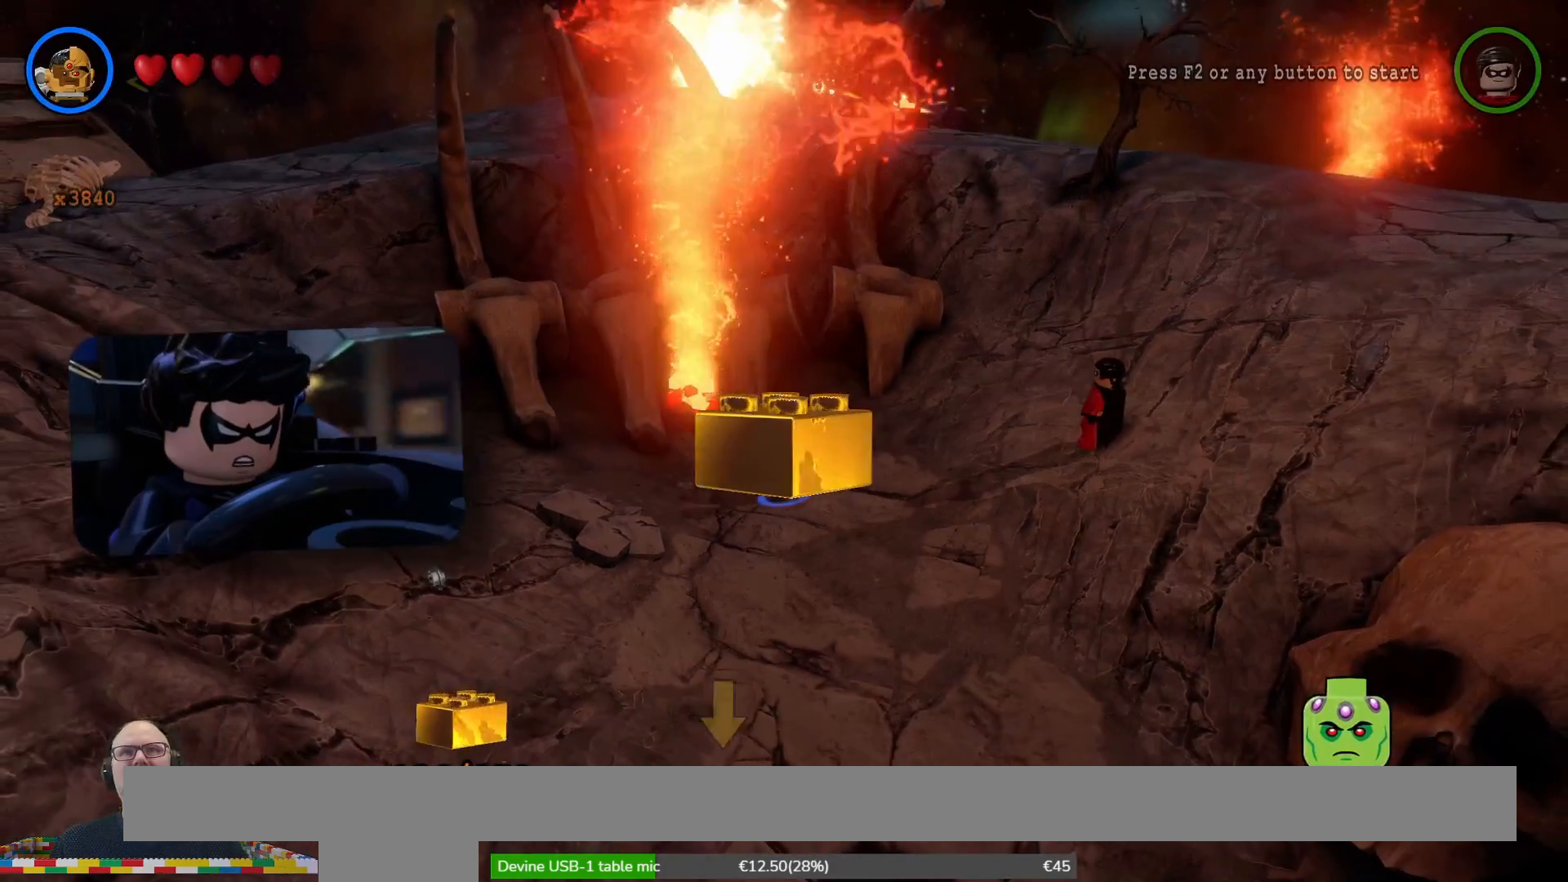
{"buttons": ["R1"], "left_stick": "down", "right_stick": "center", "events": []}
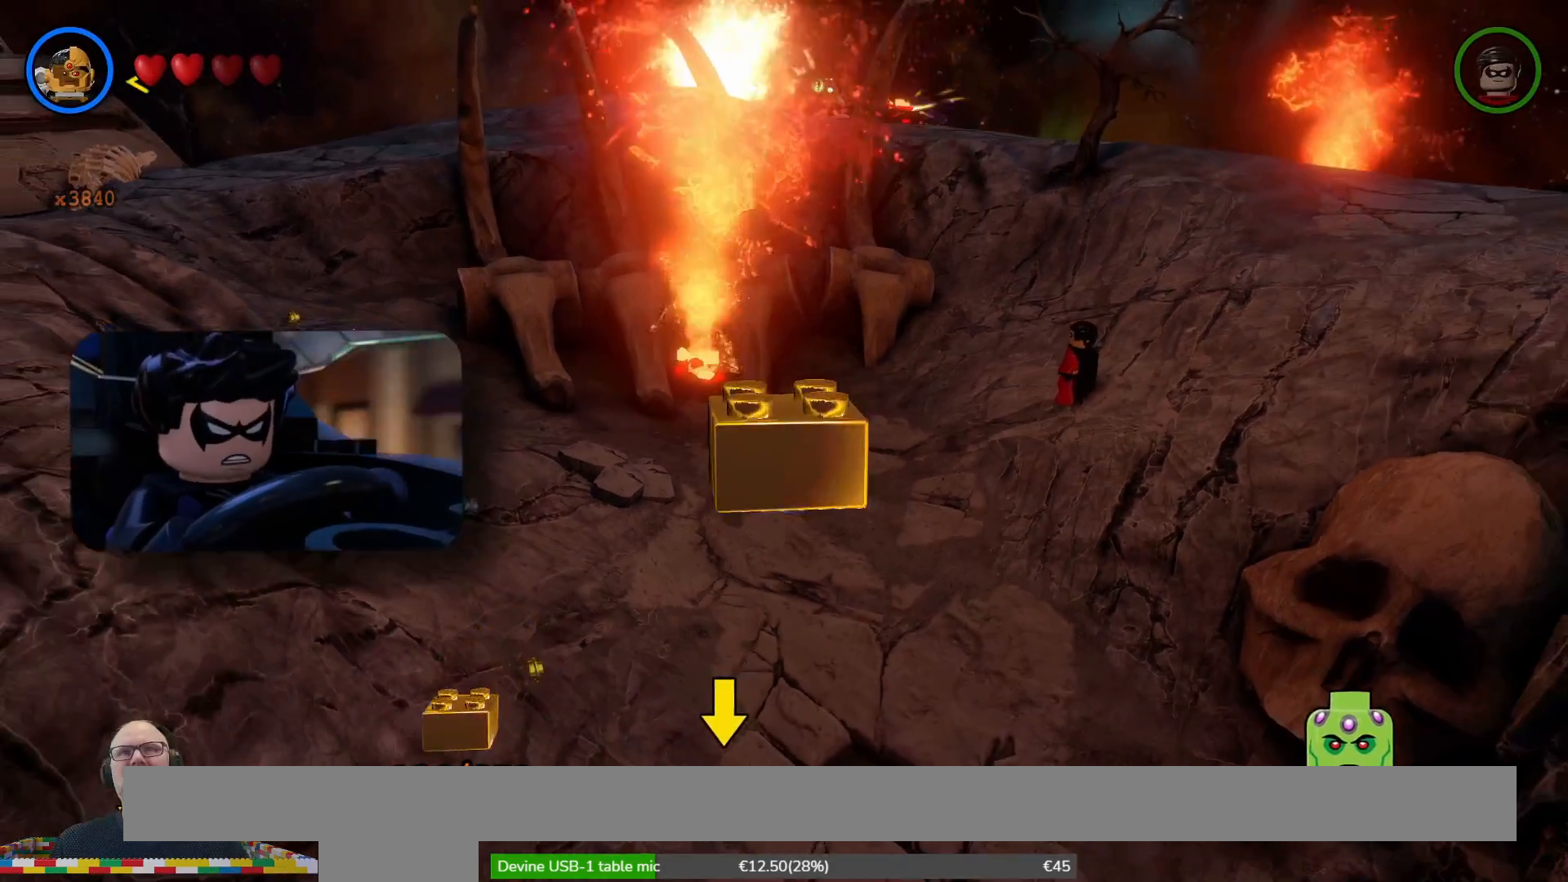
{"buttons": ["R1"], "left_stick": "down-left", "right_stick": "center", "events": [[33, "left_stick", "down-right"], [67, "R1", "up"], [200, "left_stick", "down"], [300, "R1", "down"], [300, "left_stick", "down-left"]]}
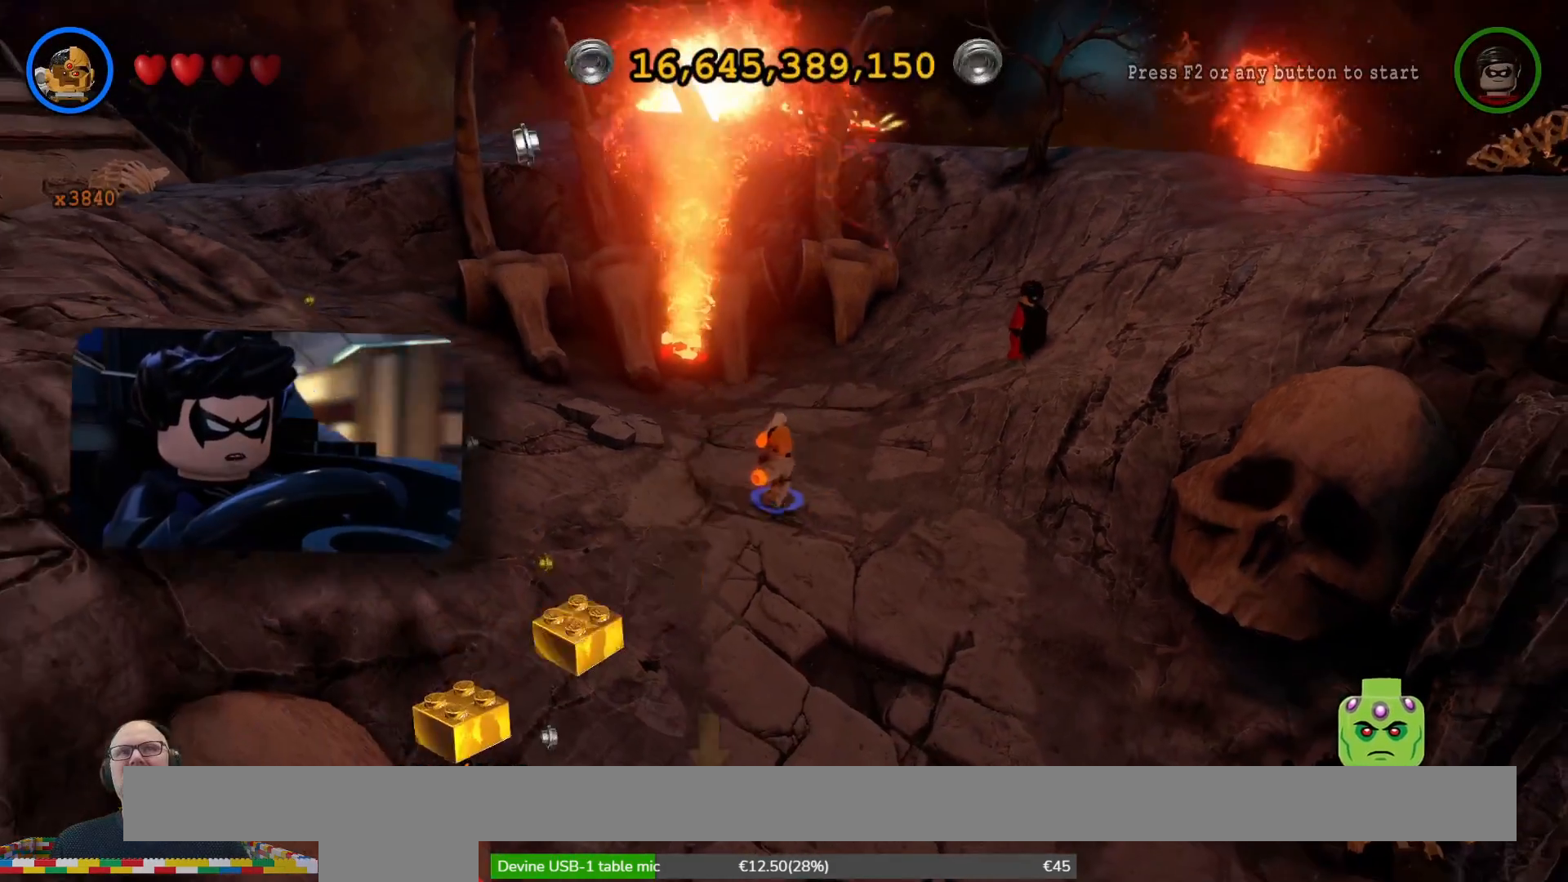
{"buttons": [], "left_stick": "down", "right_stick": "center", "events": [[67, "R1", "up"], [133, "X", "down"], [200, "X", "up"], [433, "left_stick", "down"]]}
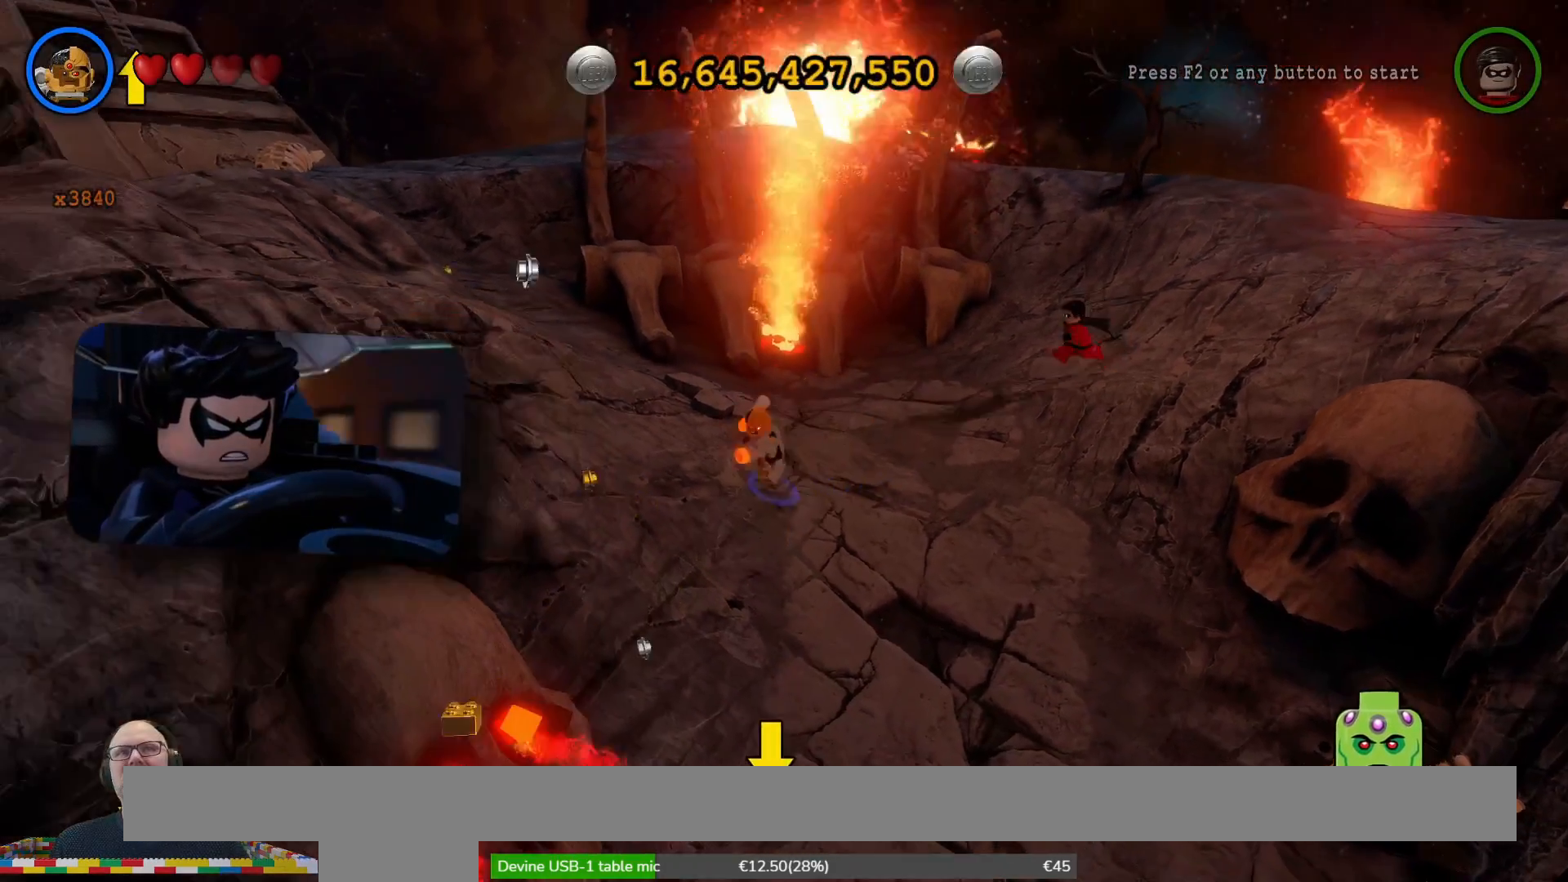
{"buttons": [], "left_stick": "down", "right_stick": "center", "events": []}
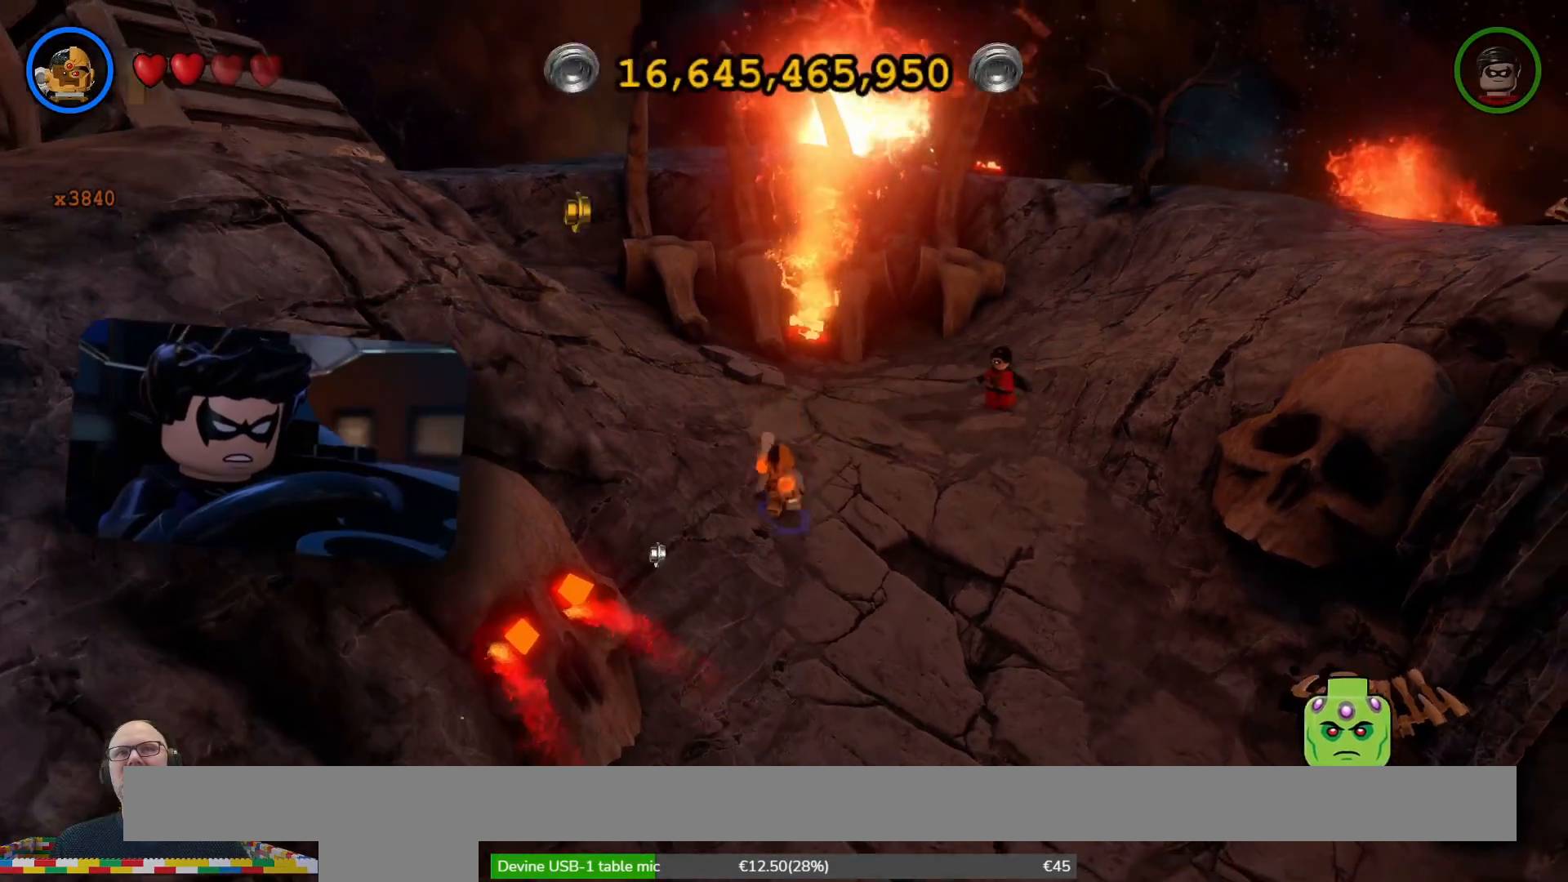
{"buttons": [], "left_stick": "right", "right_stick": "center", "events": [[200, "left_stick", "down-right"], [500, "left_stick", "right"]]}
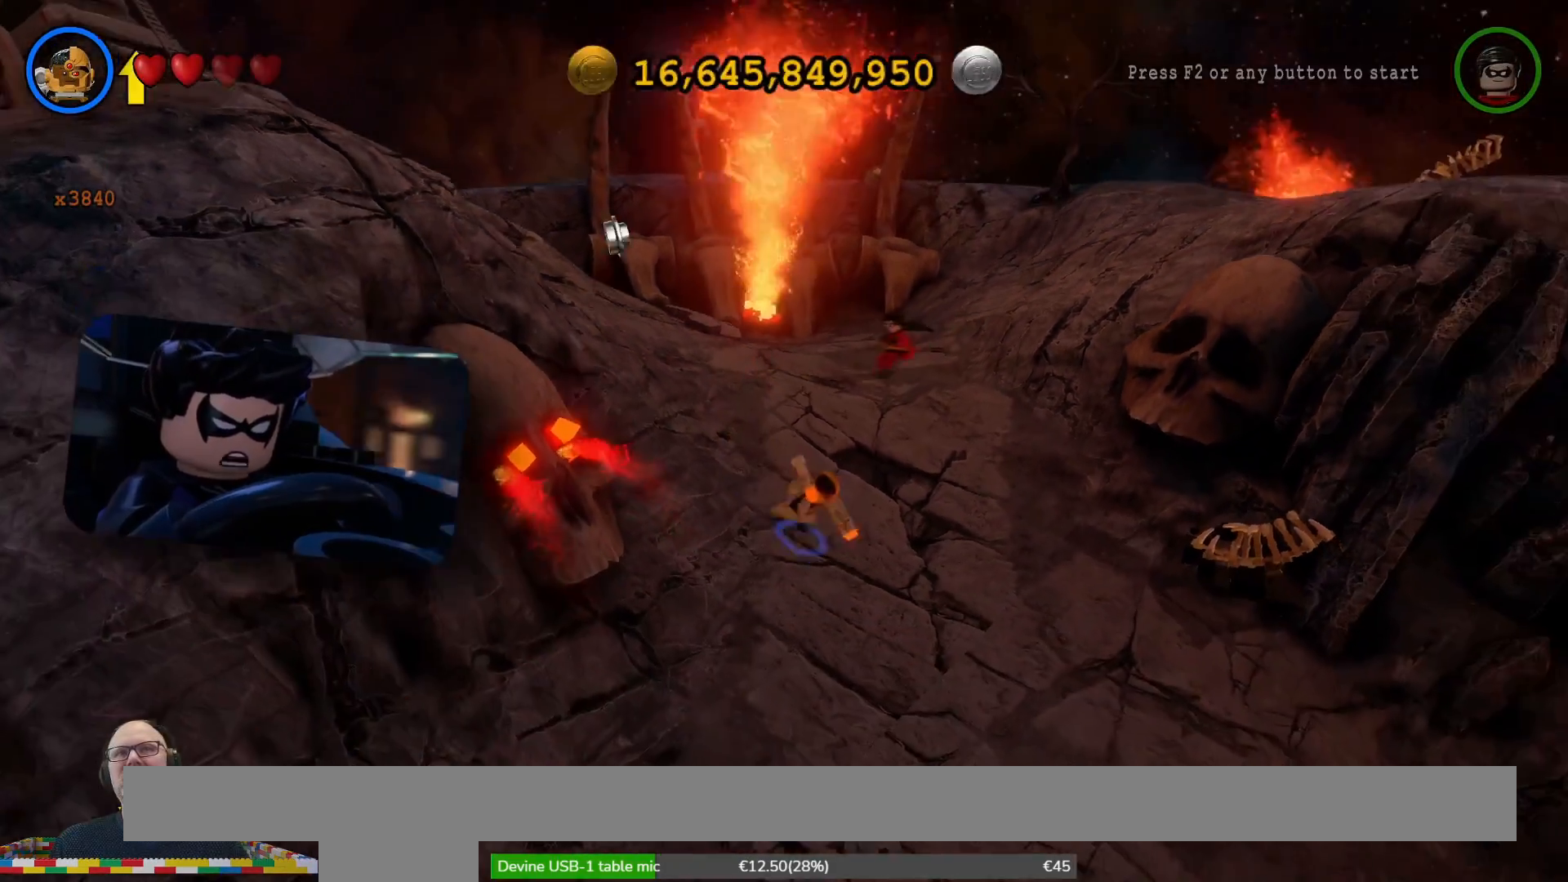
{"buttons": [], "left_stick": "up-right", "right_stick": "center", "events": [[367, "left_stick", "up-right"]]}
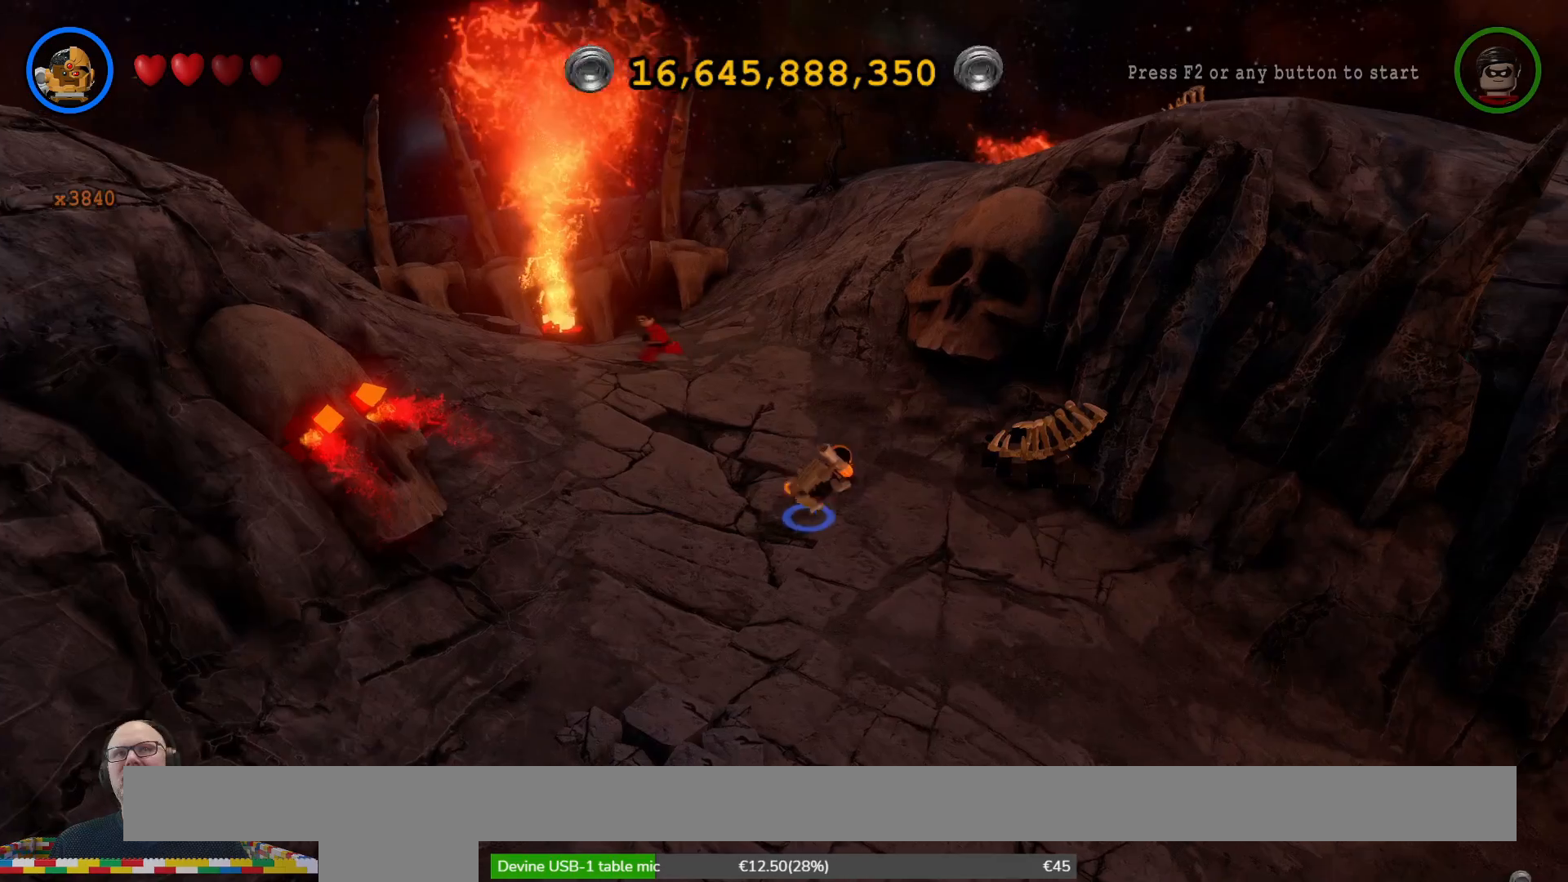
{"buttons": [], "left_stick": "up", "right_stick": "center", "events": [[33, "left_stick", "up"]]}
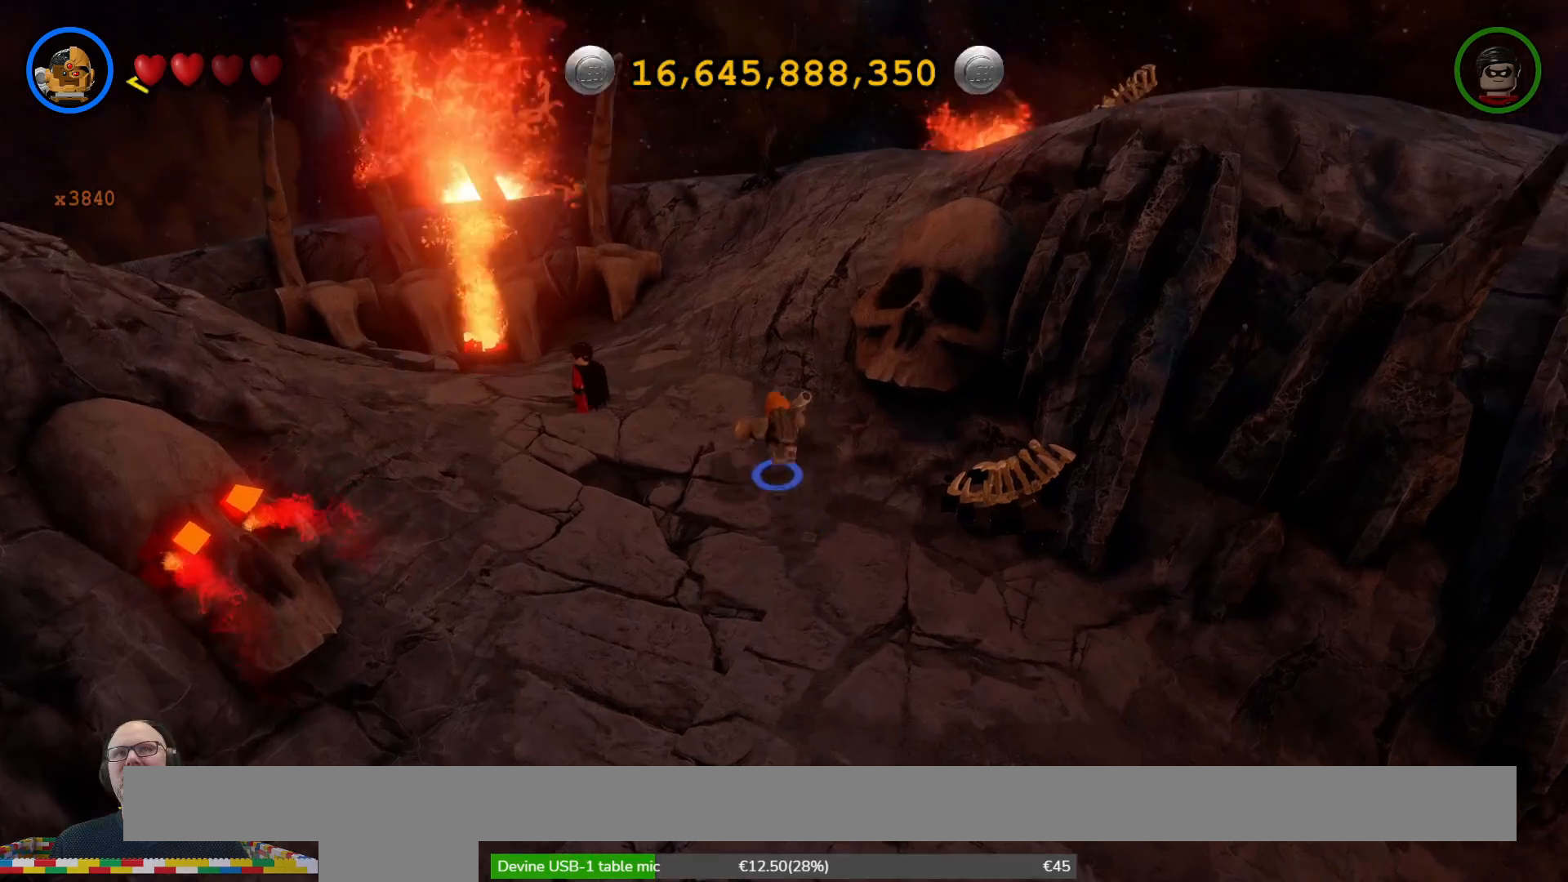
{"buttons": ["A"], "left_stick": "up-right", "right_stick": "center", "events": [[167, "A", "down"], [300, "A", "up"], [467, "A", "down"], [467, "left_stick", "up-right"]]}
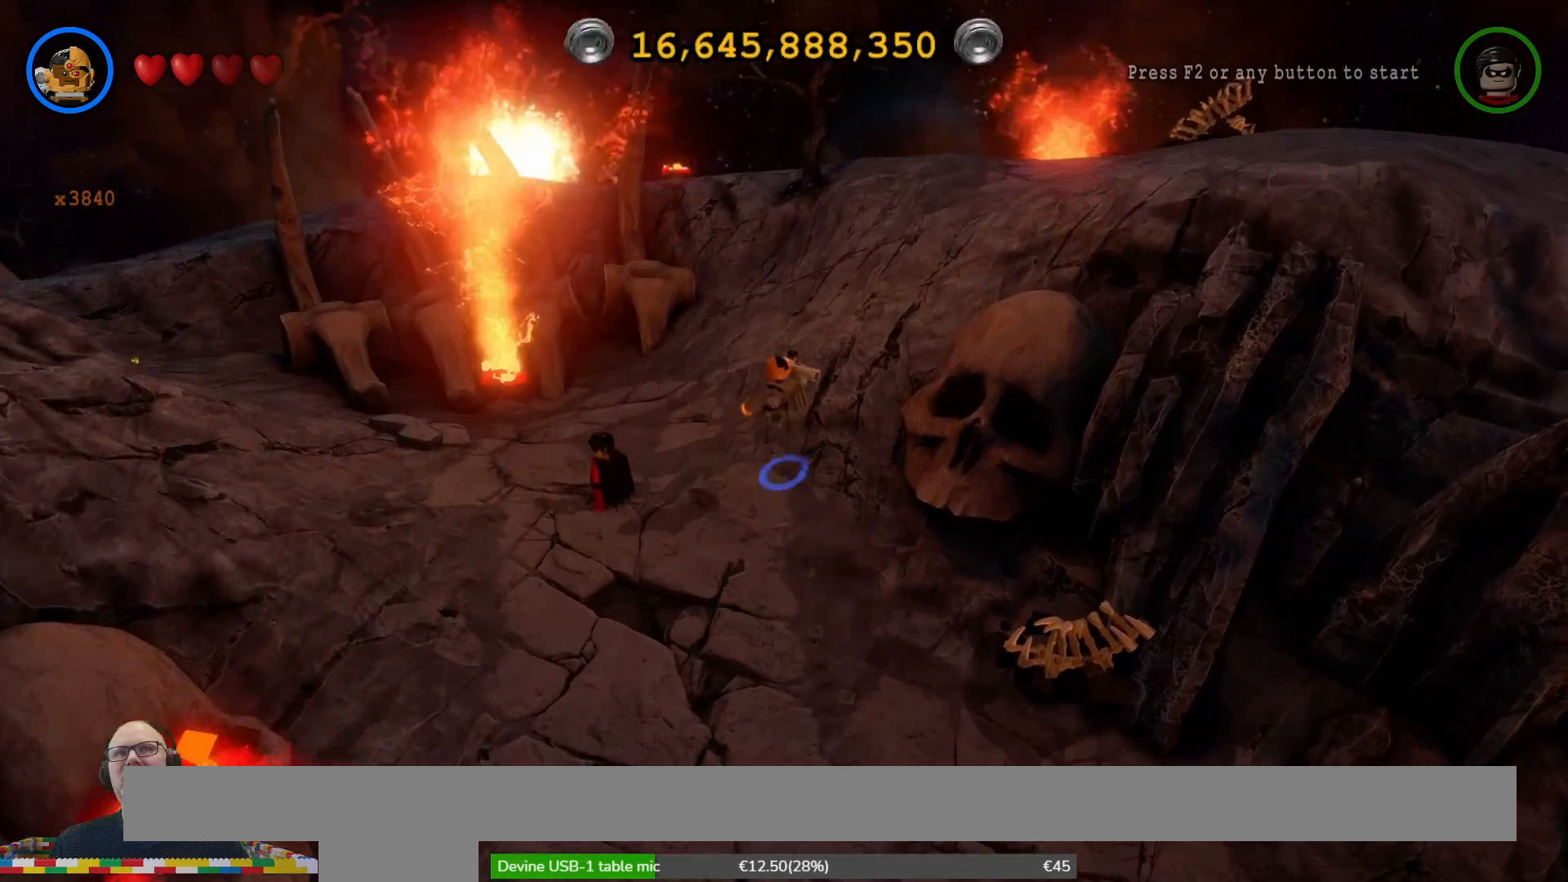
{"buttons": [], "left_stick": "up-right", "right_stick": "center", "events": [[133, "A", "up"], [267, "A", "down"], [400, "A", "up"]]}
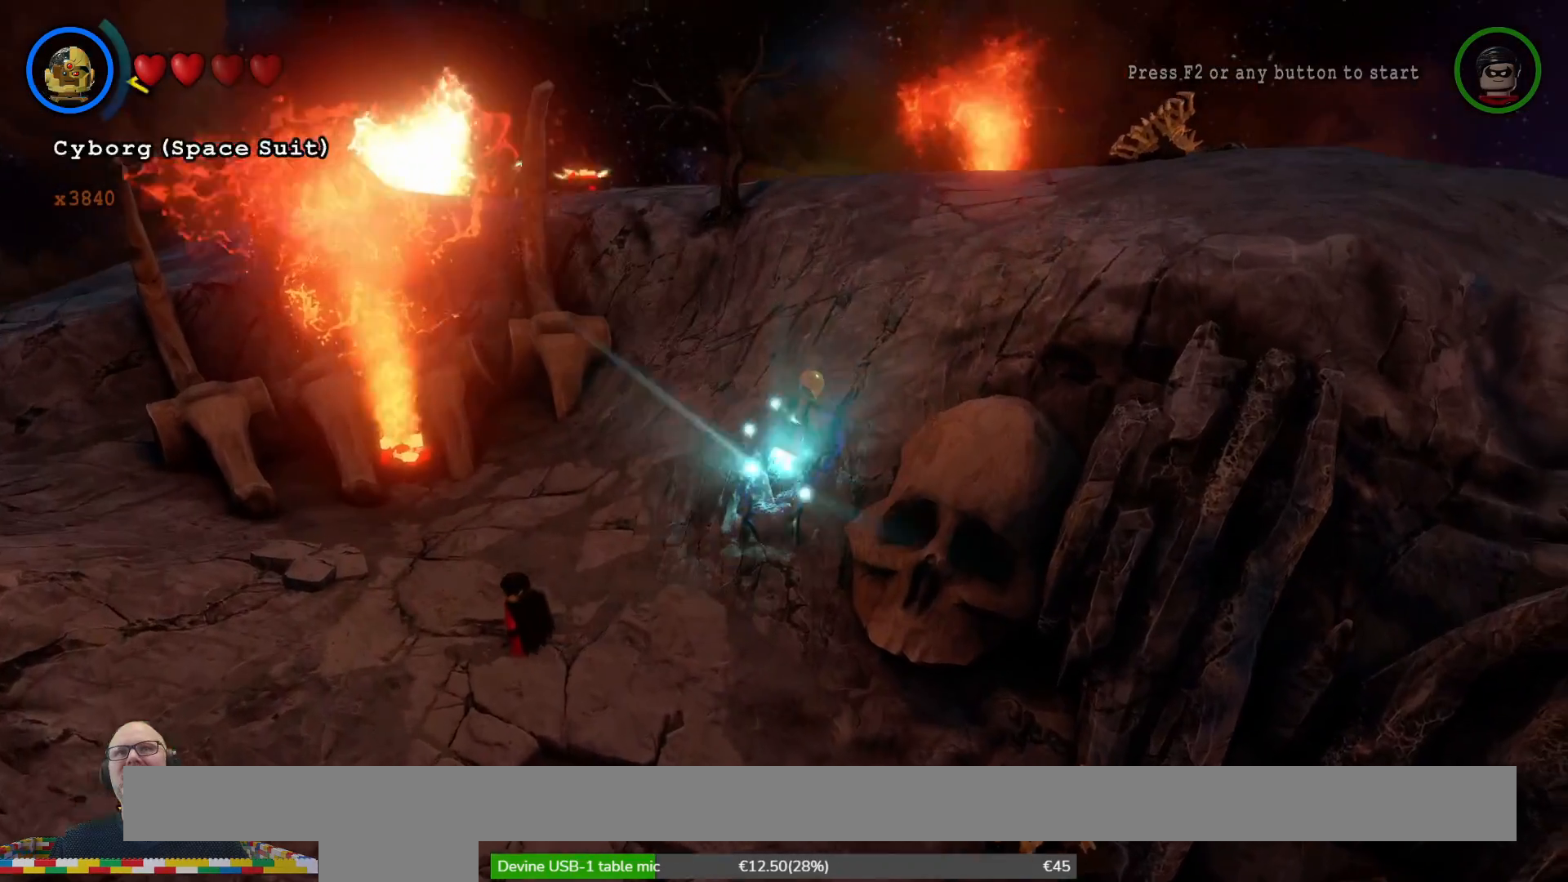
{"buttons": [], "left_stick": "up-right", "right_stick": "center", "events": []}
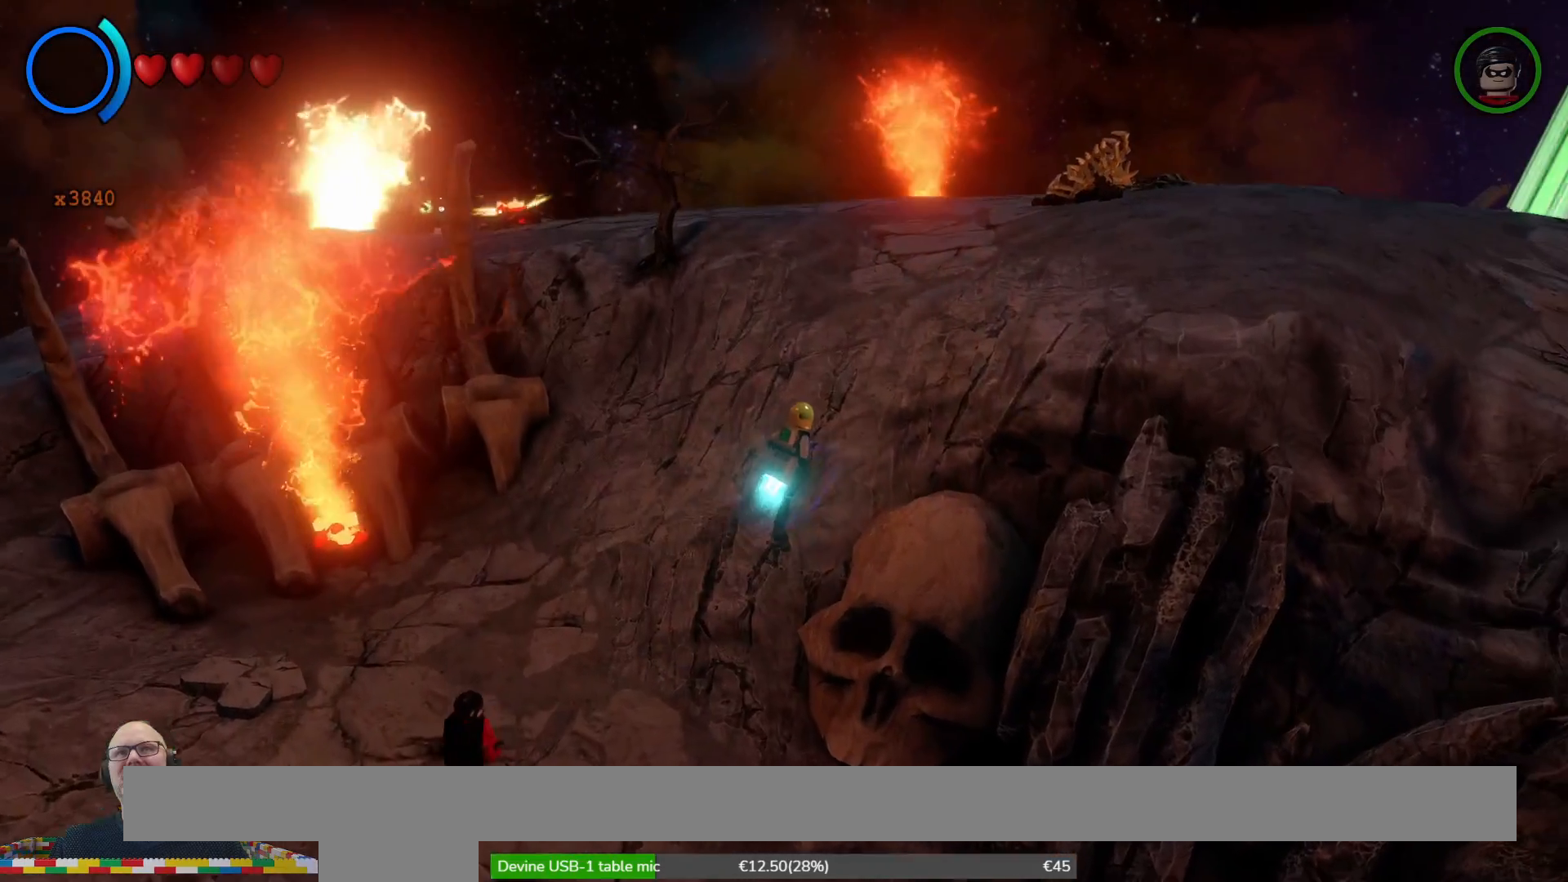
{"buttons": [], "left_stick": "up-right", "right_stick": "center", "events": []}
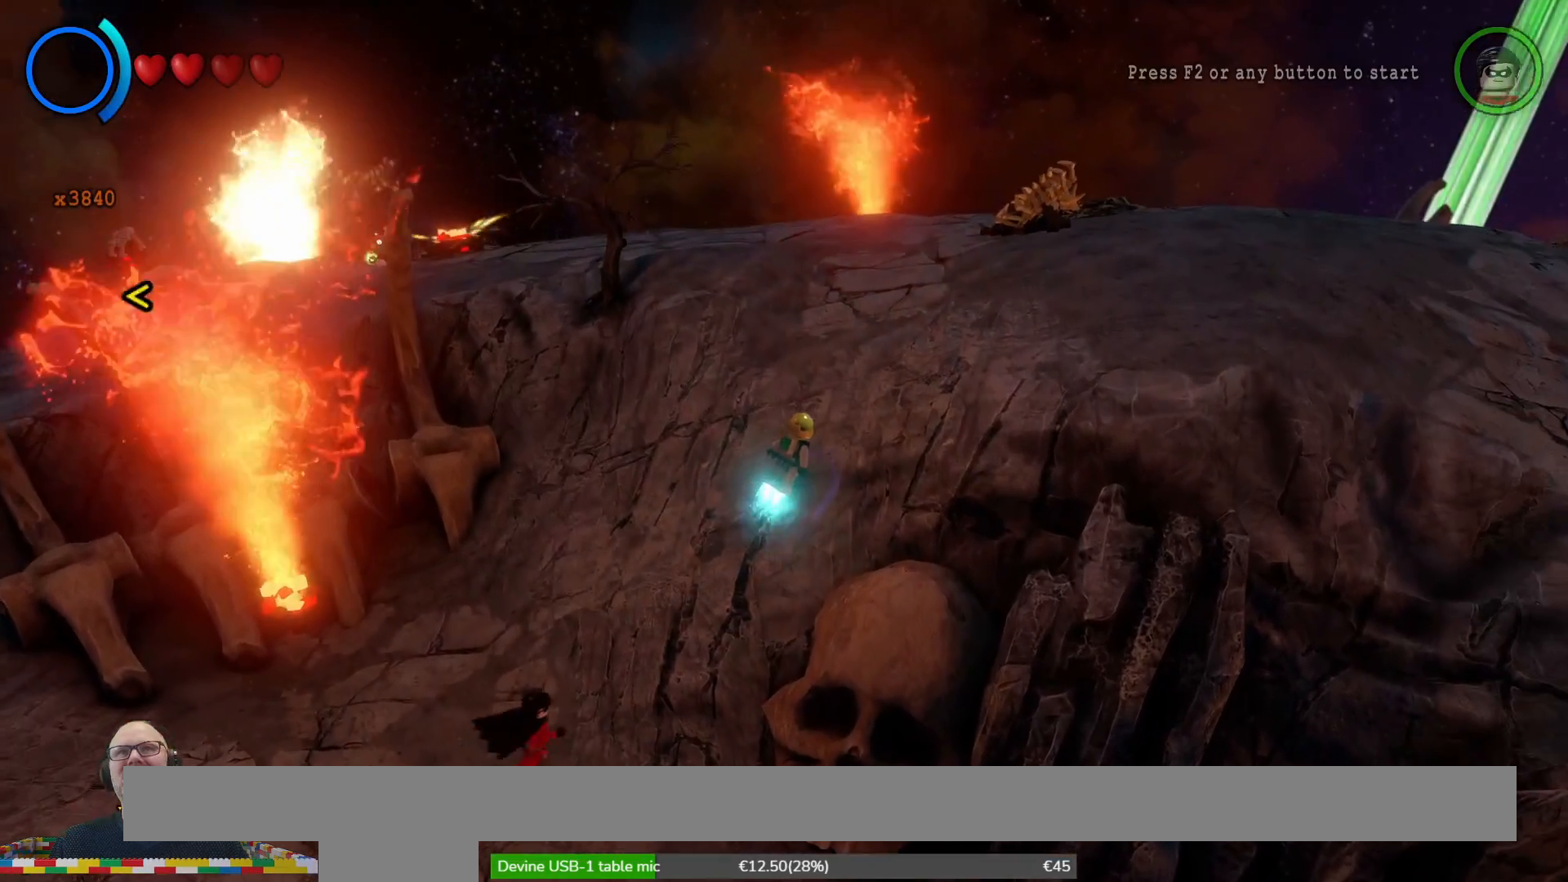
{"buttons": ["A"], "left_stick": "up-right", "right_stick": "center", "events": [[67, "A", "down"], [233, "A", "up"], [367, "A", "down"]]}